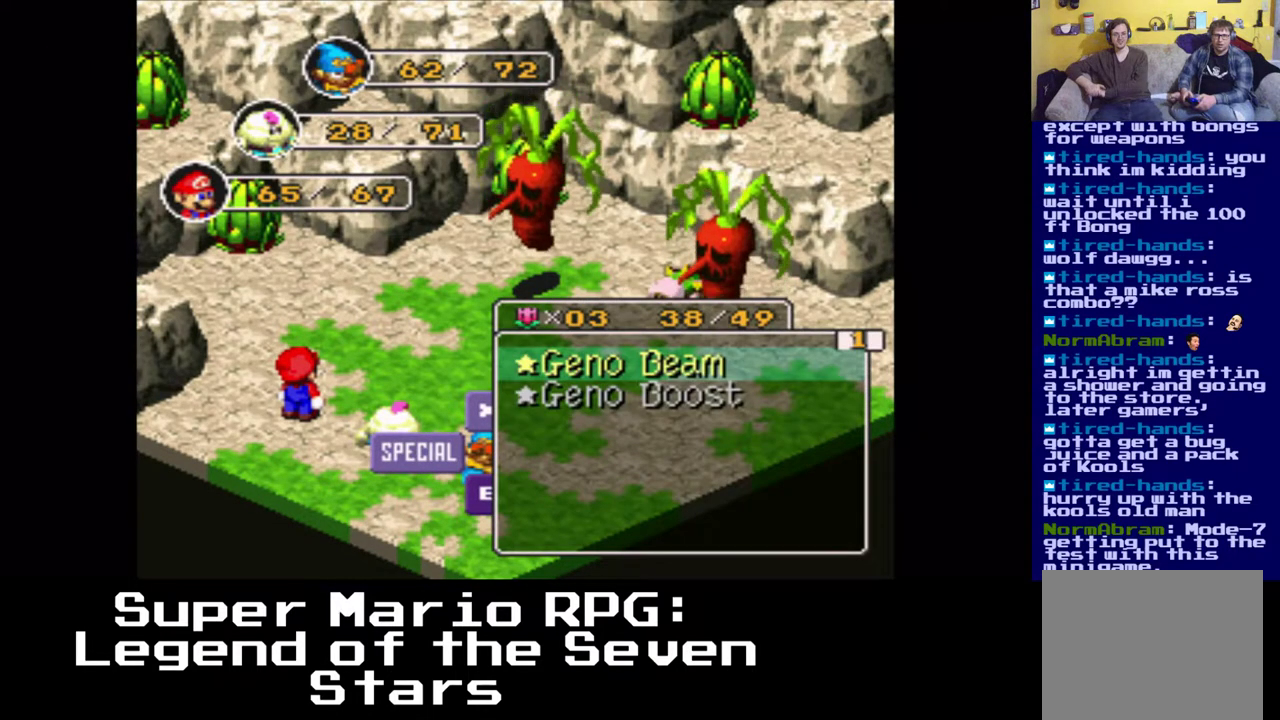
Gameplay with a controller (Xbox layout); each line is a JSON object with the inputs held at the frame after it. "events" lists button and stick changes between this image and that frame as [ms after this image, input, new state], when the widget could be followed in between.
{"buttons": [], "left_stick": "center", "right_stick": "center", "events": [[250, "DPAD_DOWN", "down"], [383, "DPAD_DOWN", "up"]]}
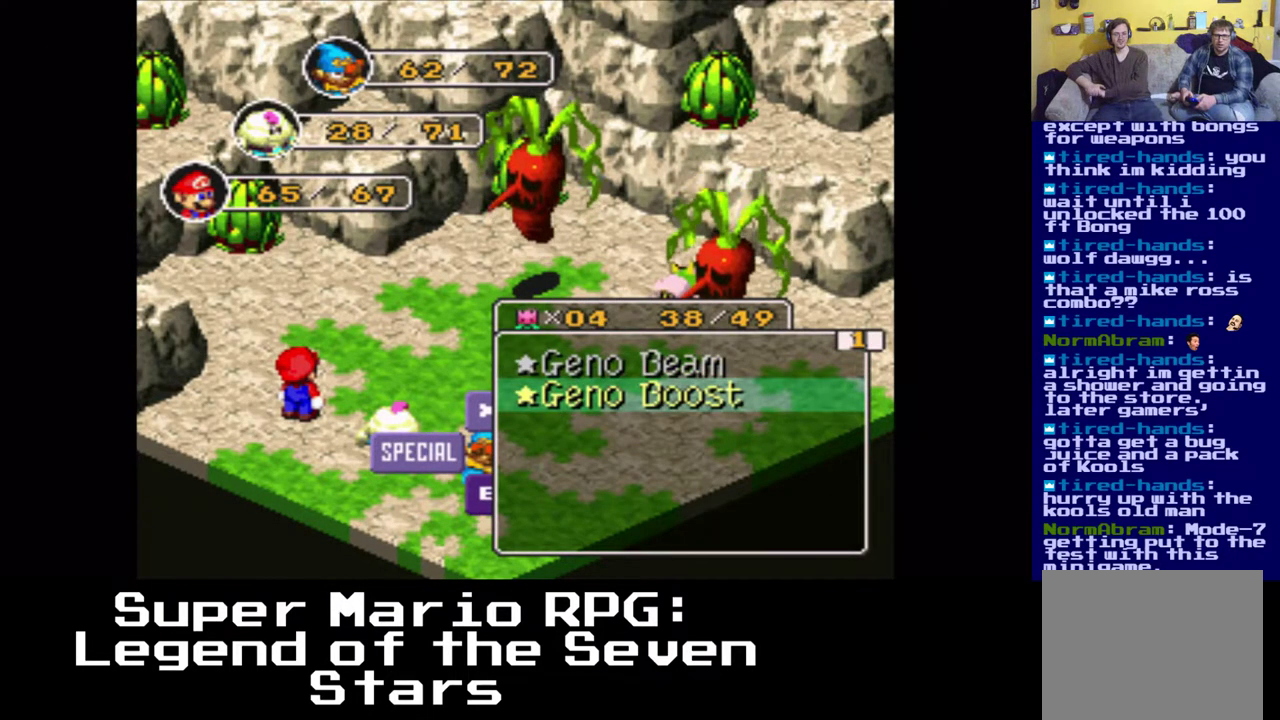
{"buttons": [], "left_stick": "center", "right_stick": "center", "events": []}
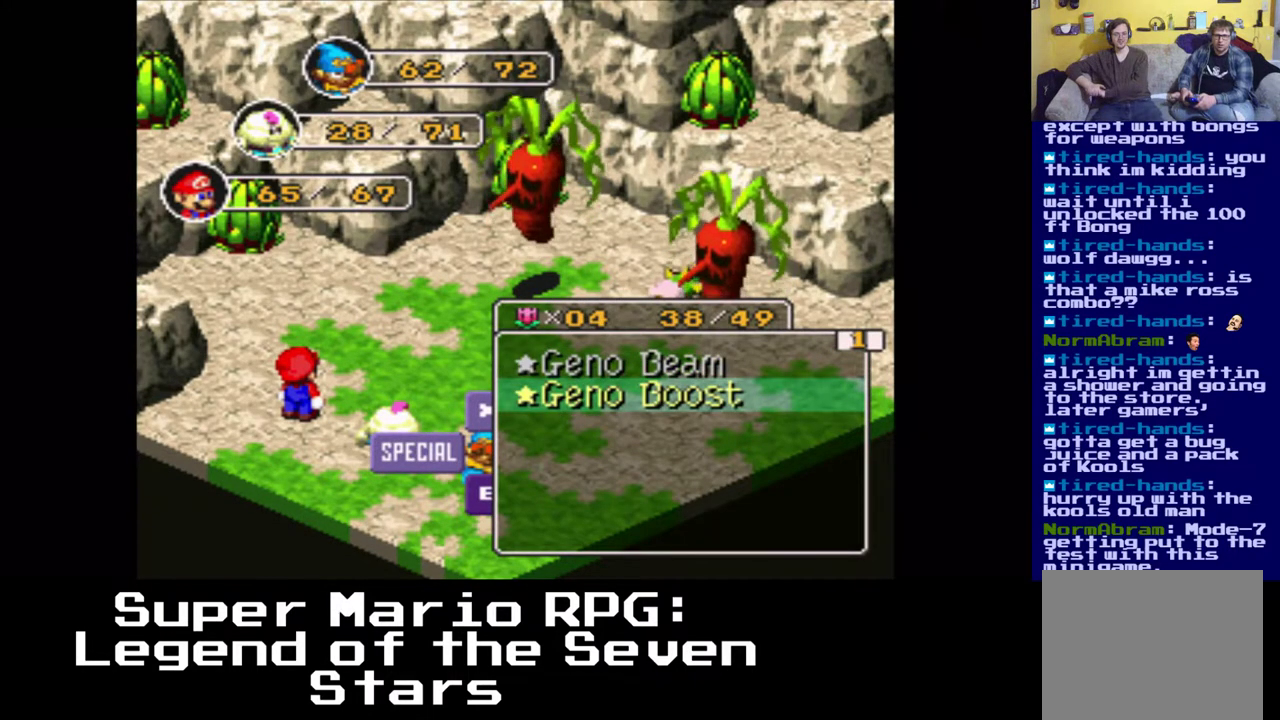
{"buttons": [], "left_stick": "center", "right_stick": "center", "events": [[317, "A", "down"], [417, "A", "up"]]}
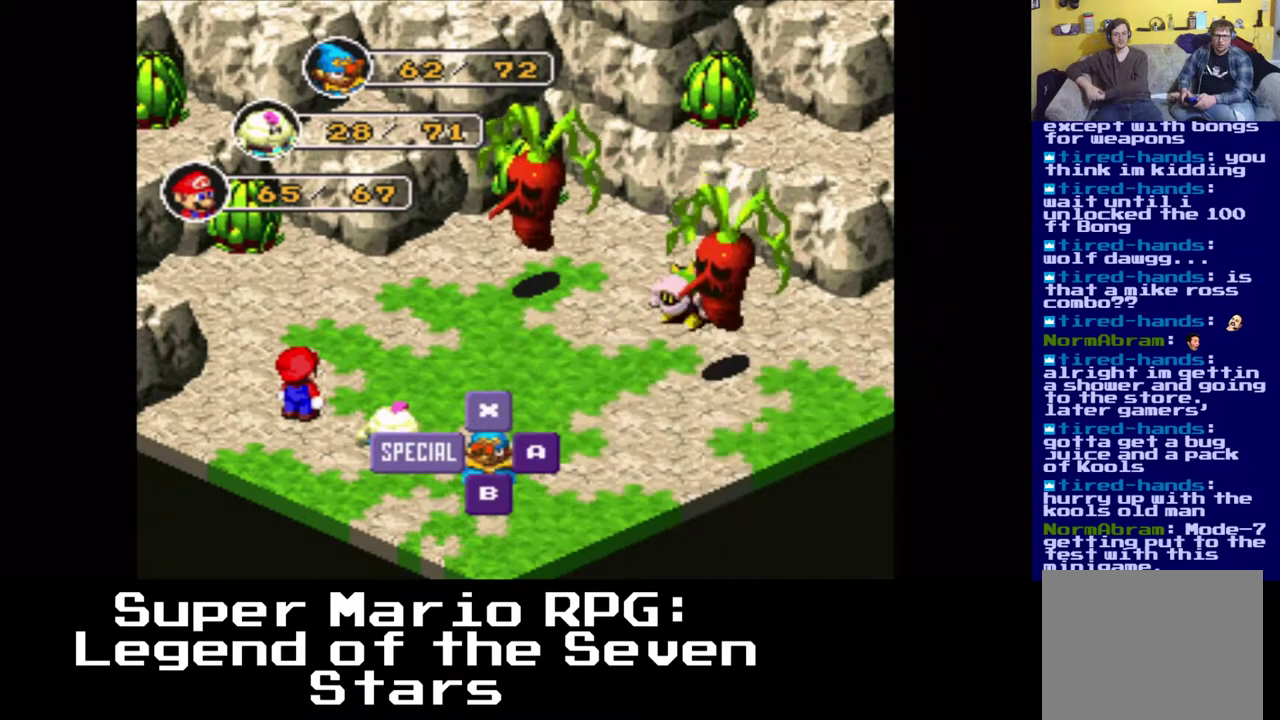
{"buttons": [], "left_stick": "center", "right_stick": "center", "events": []}
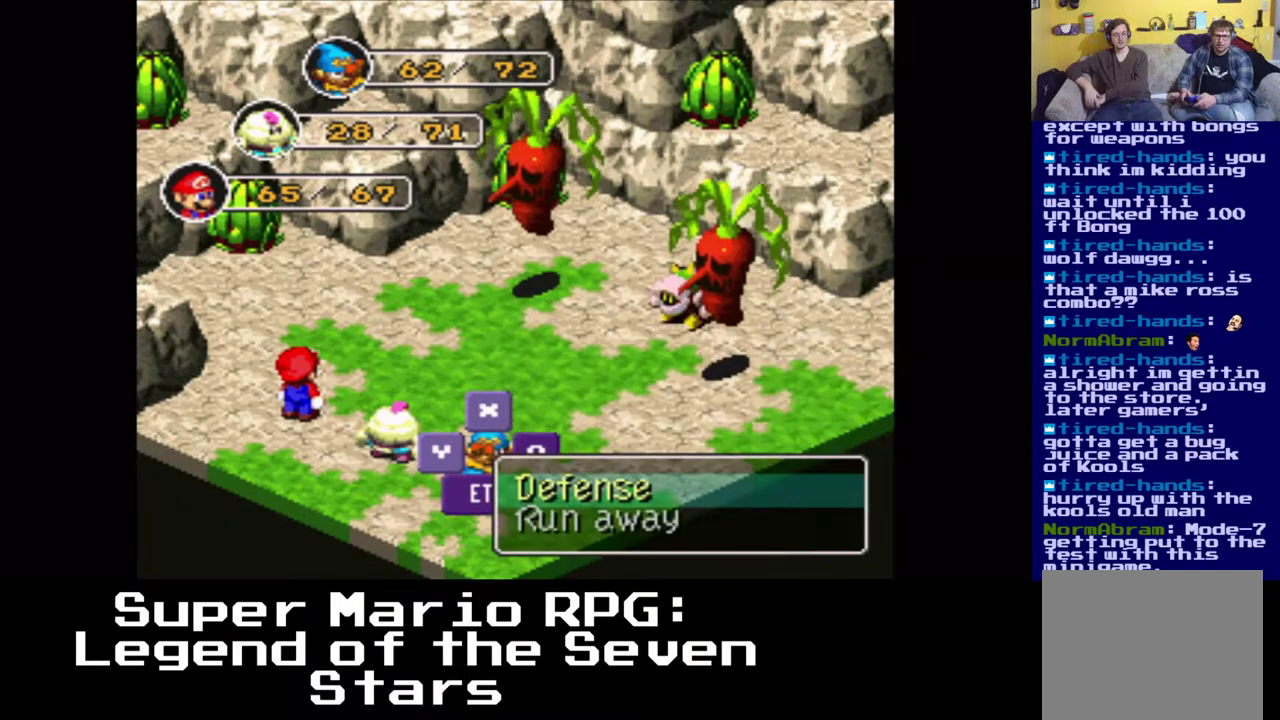
{"buttons": [], "left_stick": "center", "right_stick": "center", "events": [[300, "B", "down"], [467, "B", "up"]]}
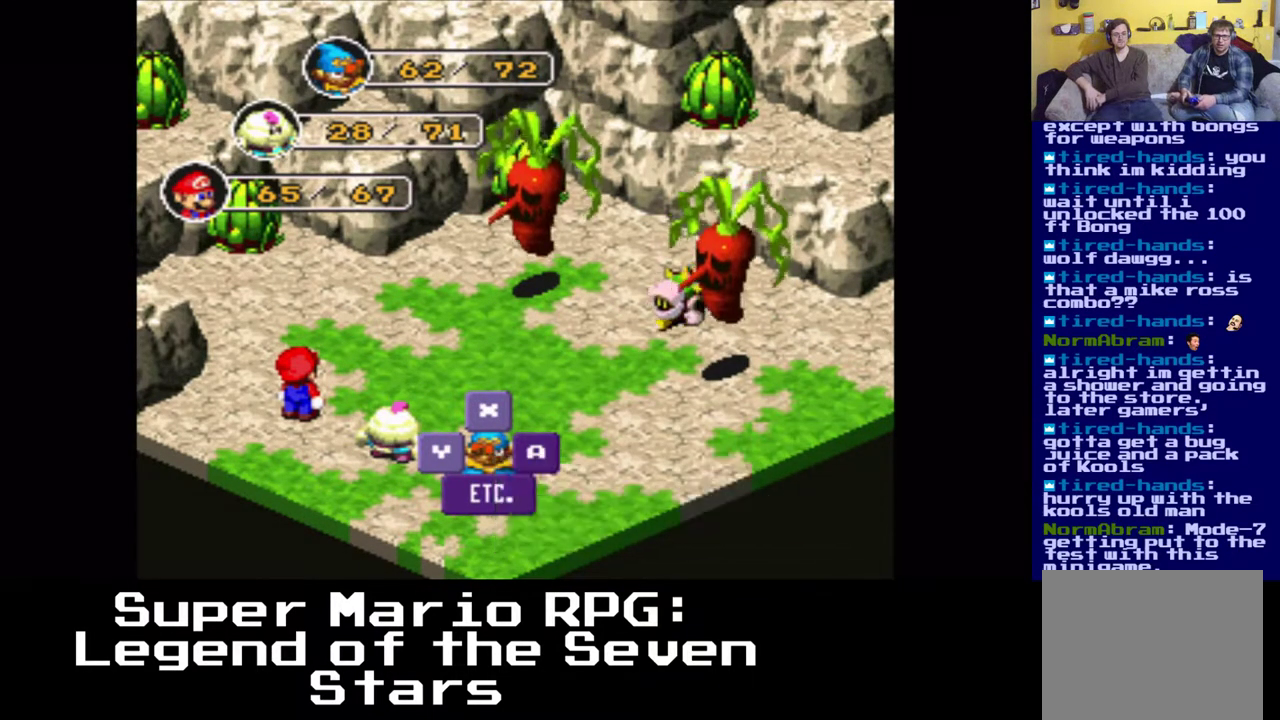
{"buttons": [], "left_stick": "center", "right_stick": "center", "events": []}
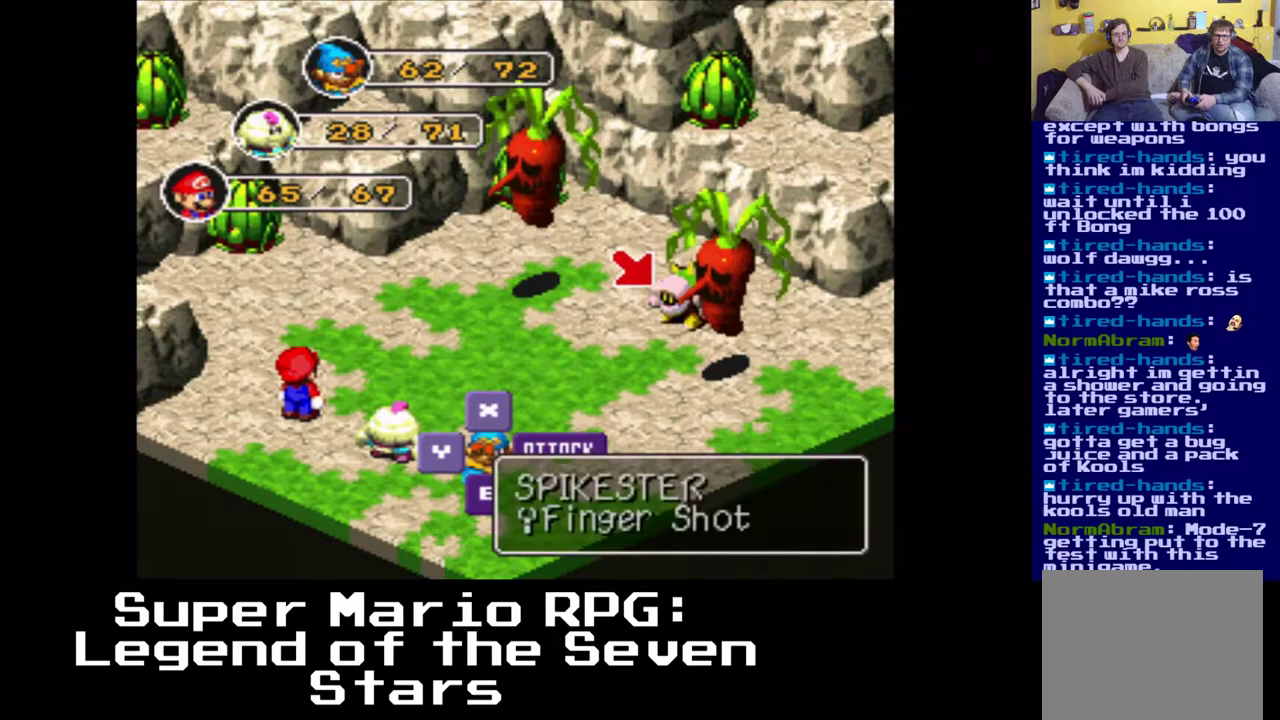
{"buttons": [], "left_stick": "center", "right_stick": "center", "events": [[283, "DPAD_LEFT", "down"], [350, "DPAD_LEFT", "up"]]}
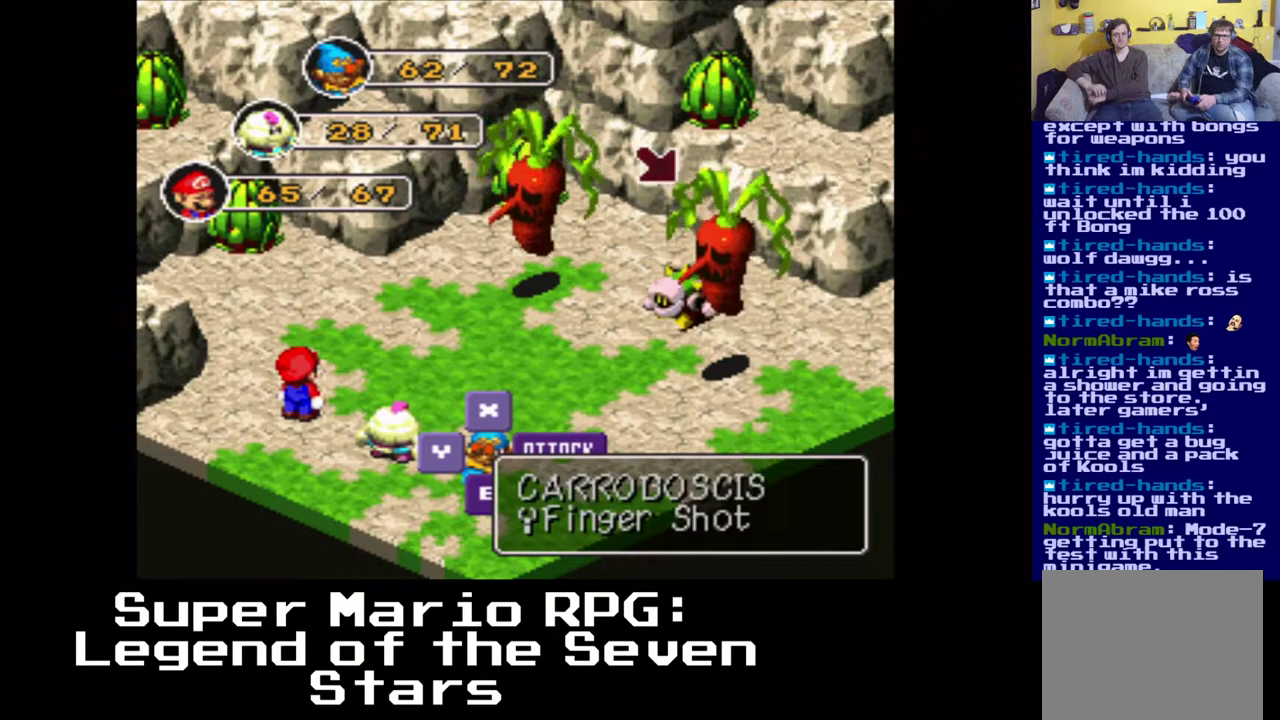
{"buttons": [], "left_stick": "center", "right_stick": "center", "events": [[350, "DPAD_LEFT", "down"], [433, "DPAD_LEFT", "up"]]}
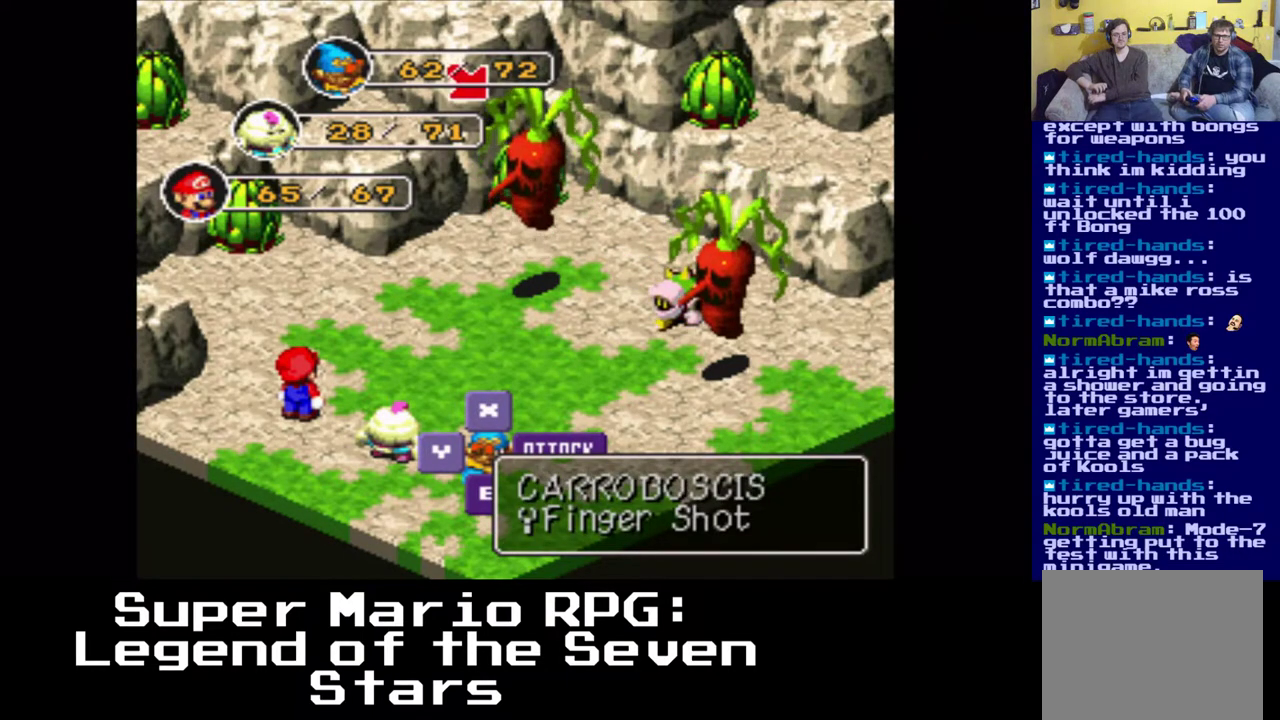
{"buttons": [], "left_stick": "center", "right_stick": "center", "events": []}
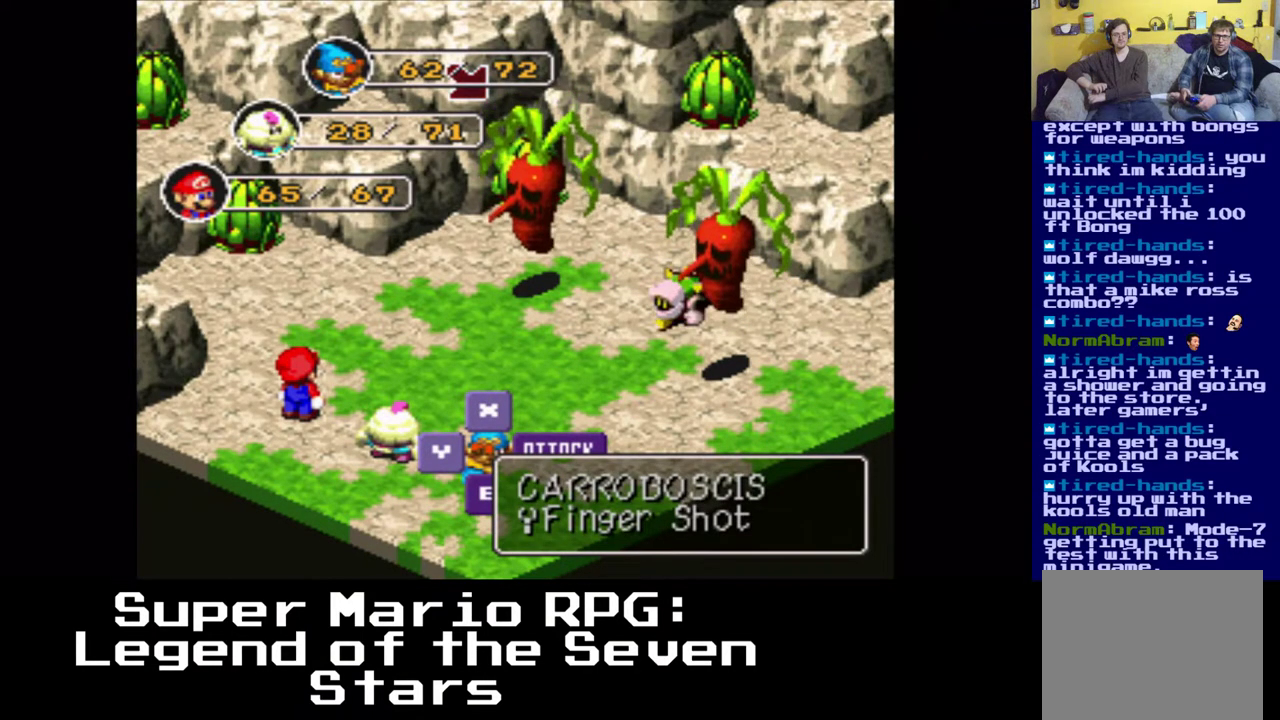
{"buttons": [], "left_stick": "center", "right_stick": "center", "events": [[300, "B", "down"], [450, "B", "up"]]}
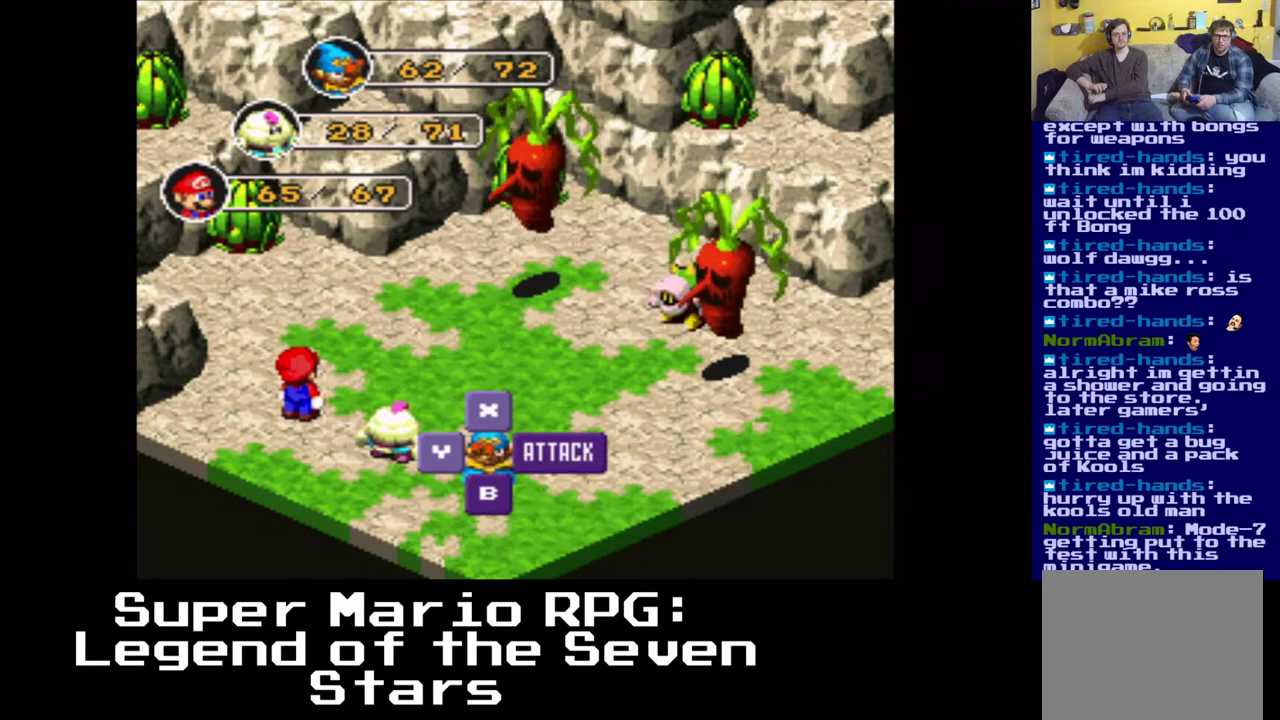
{"buttons": [], "left_stick": "center", "right_stick": "center", "events": []}
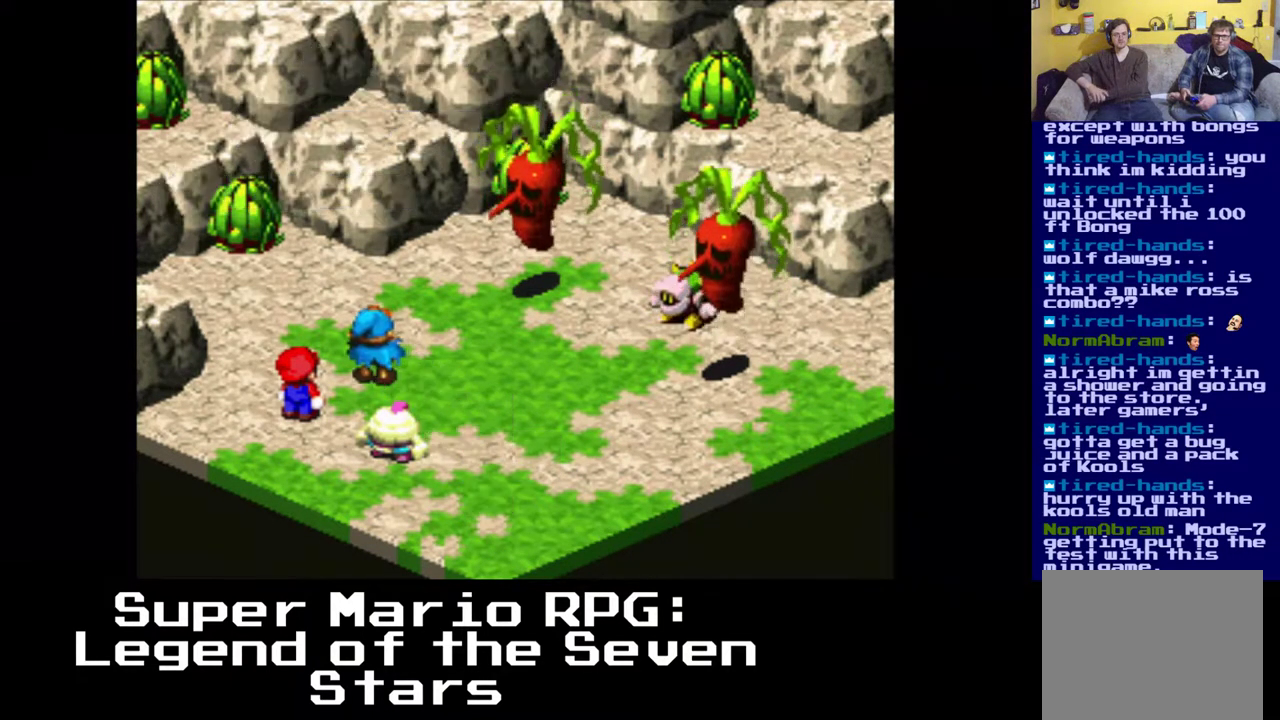
{"buttons": [], "left_stick": "center", "right_stick": "center", "events": [[50, "B", "down"], [217, "B", "up"]]}
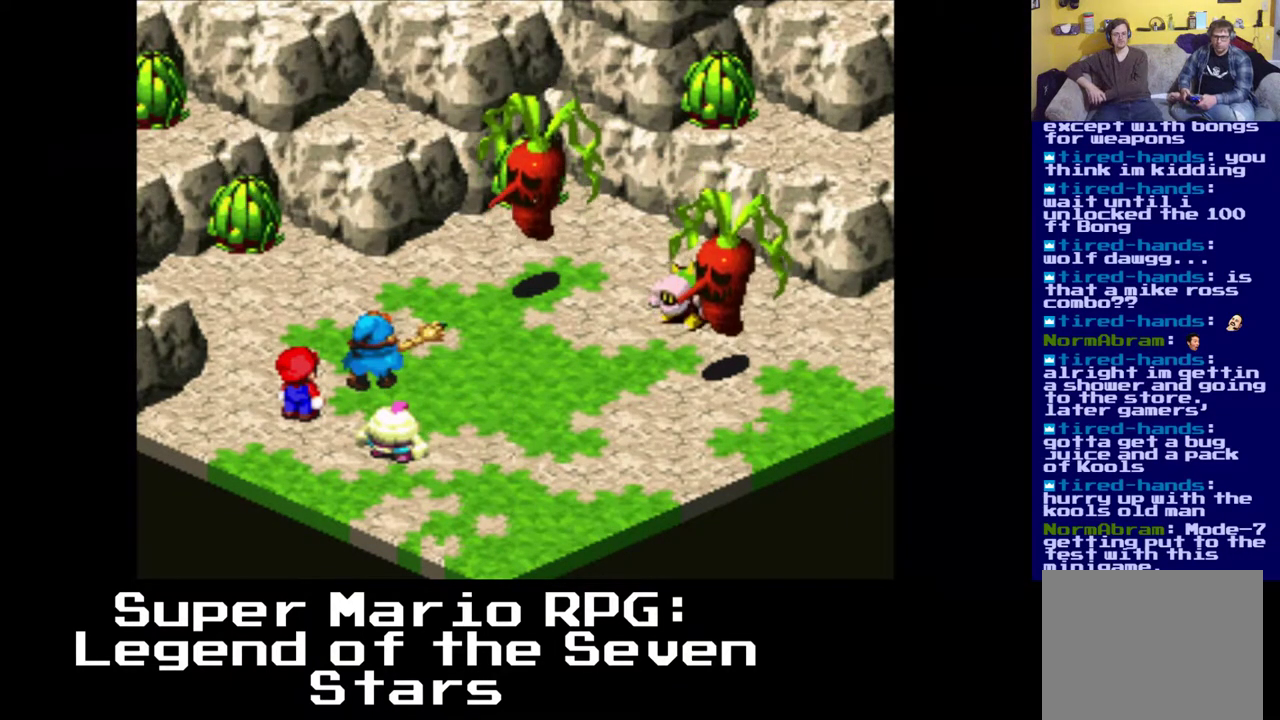
{"buttons": [], "left_stick": "center", "right_stick": "center", "events": []}
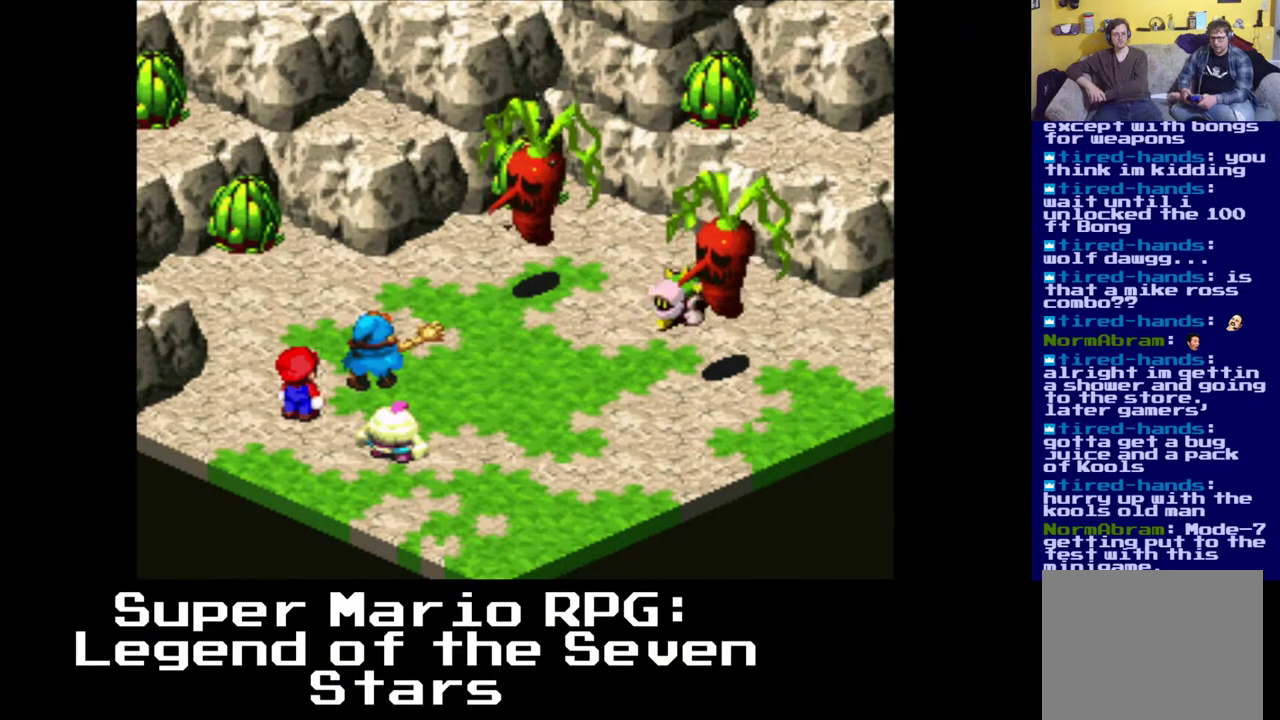
{"buttons": [], "left_stick": "center", "right_stick": "center", "events": []}
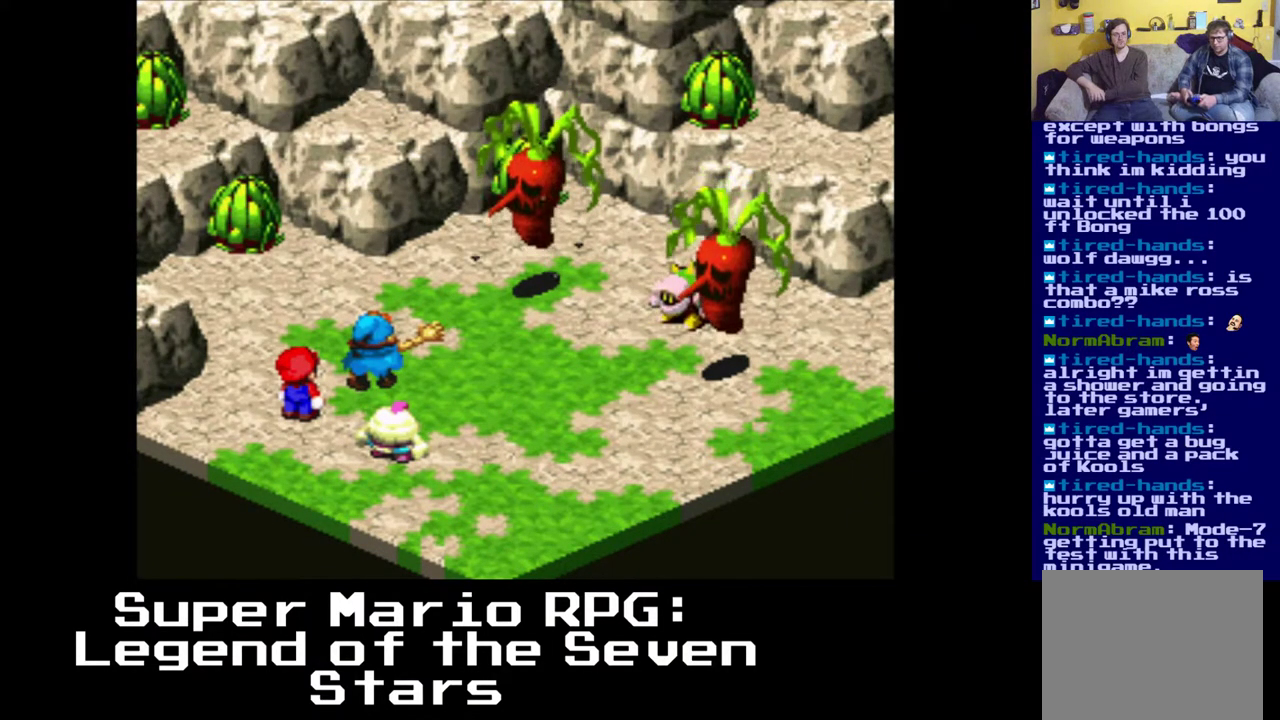
{"buttons": [], "left_stick": "center", "right_stick": "center", "events": []}
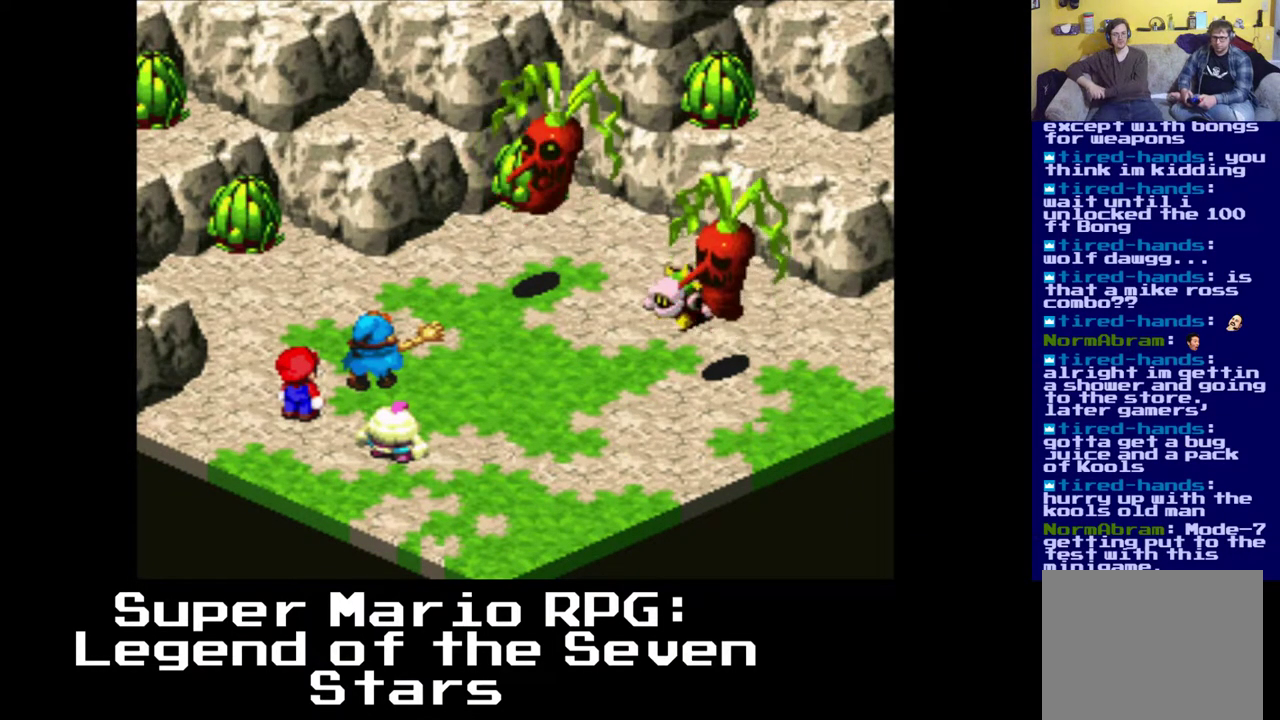
{"buttons": [], "left_stick": "center", "right_stick": "center", "events": []}
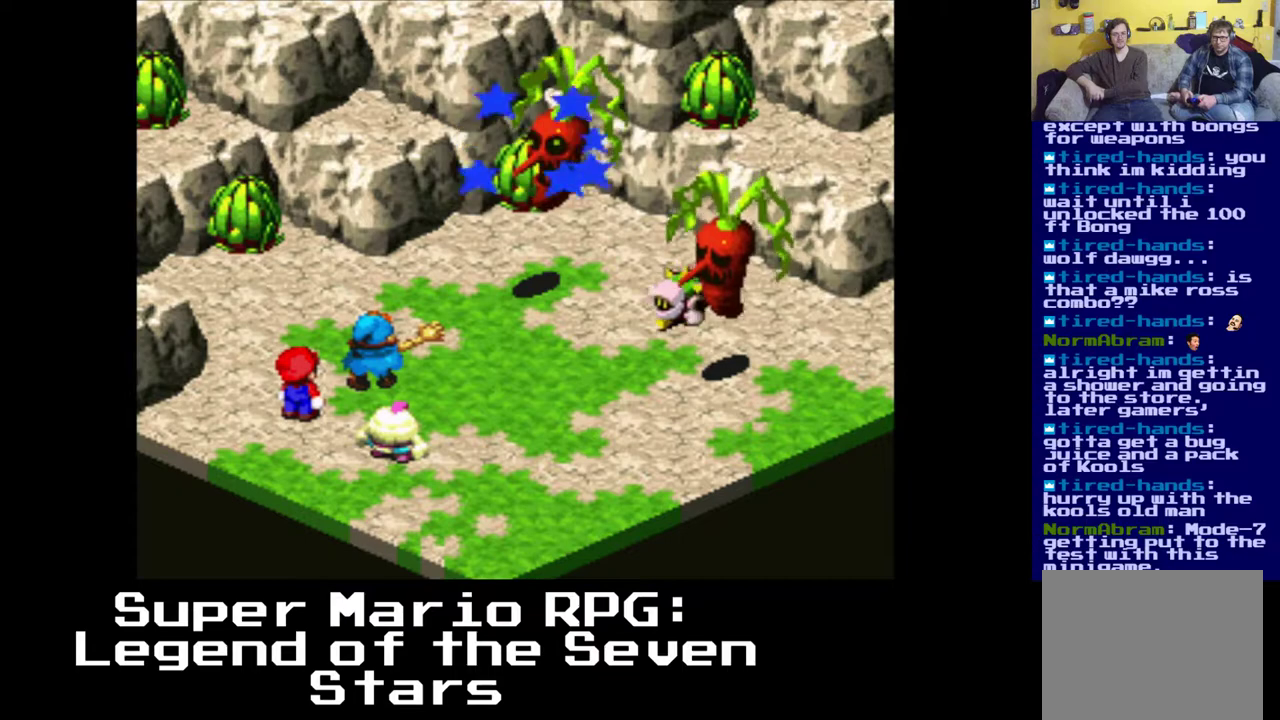
{"buttons": [], "left_stick": "center", "right_stick": "center", "events": []}
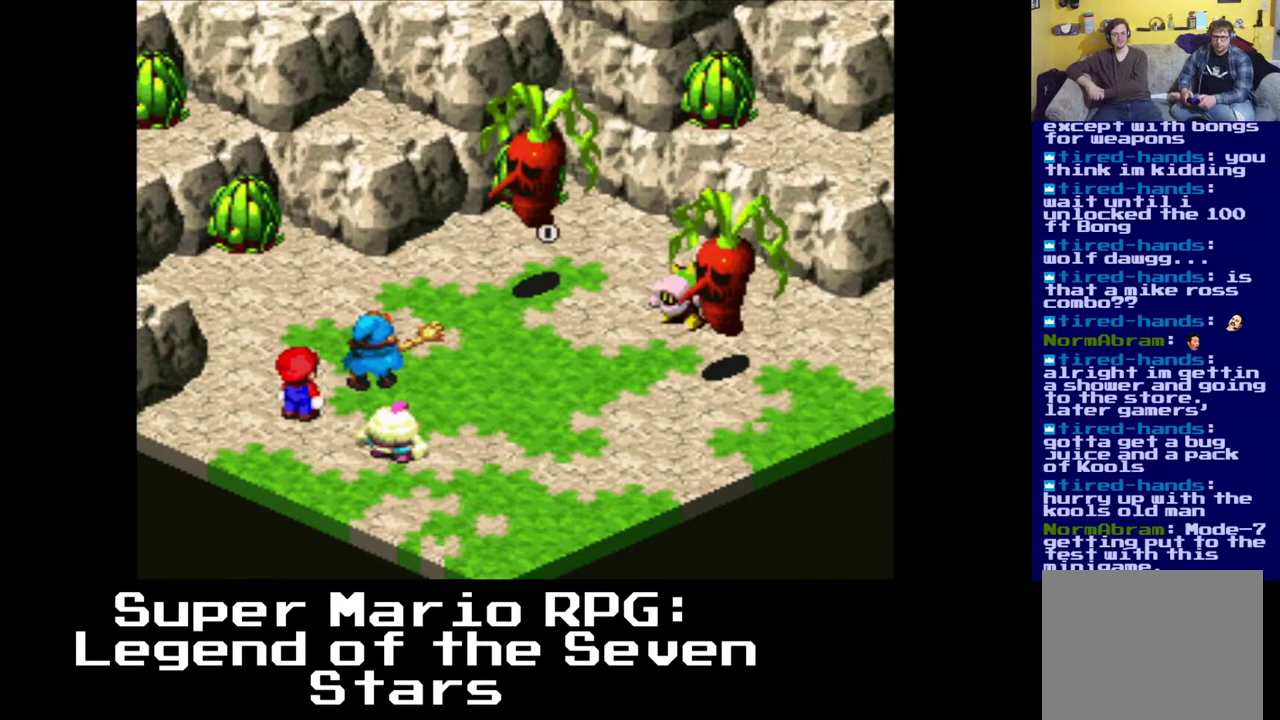
{"buttons": [], "left_stick": "center", "right_stick": "center", "events": []}
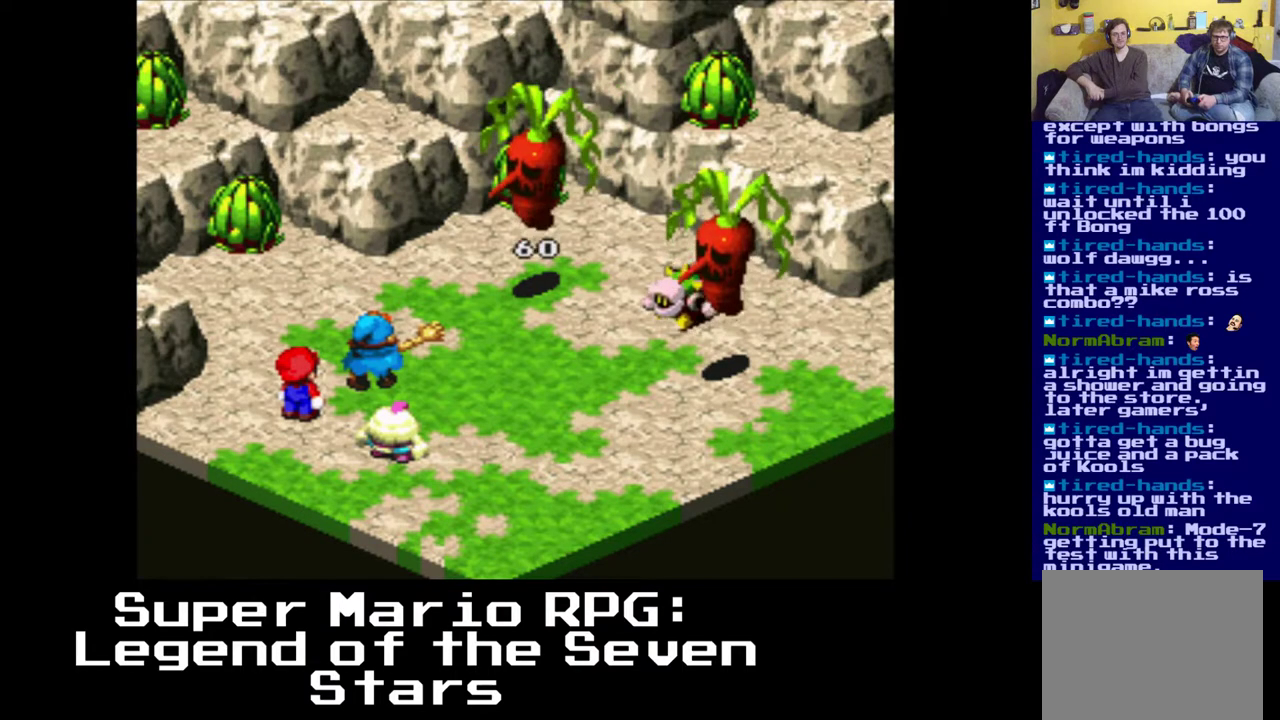
{"buttons": [], "left_stick": "center", "right_stick": "center", "events": []}
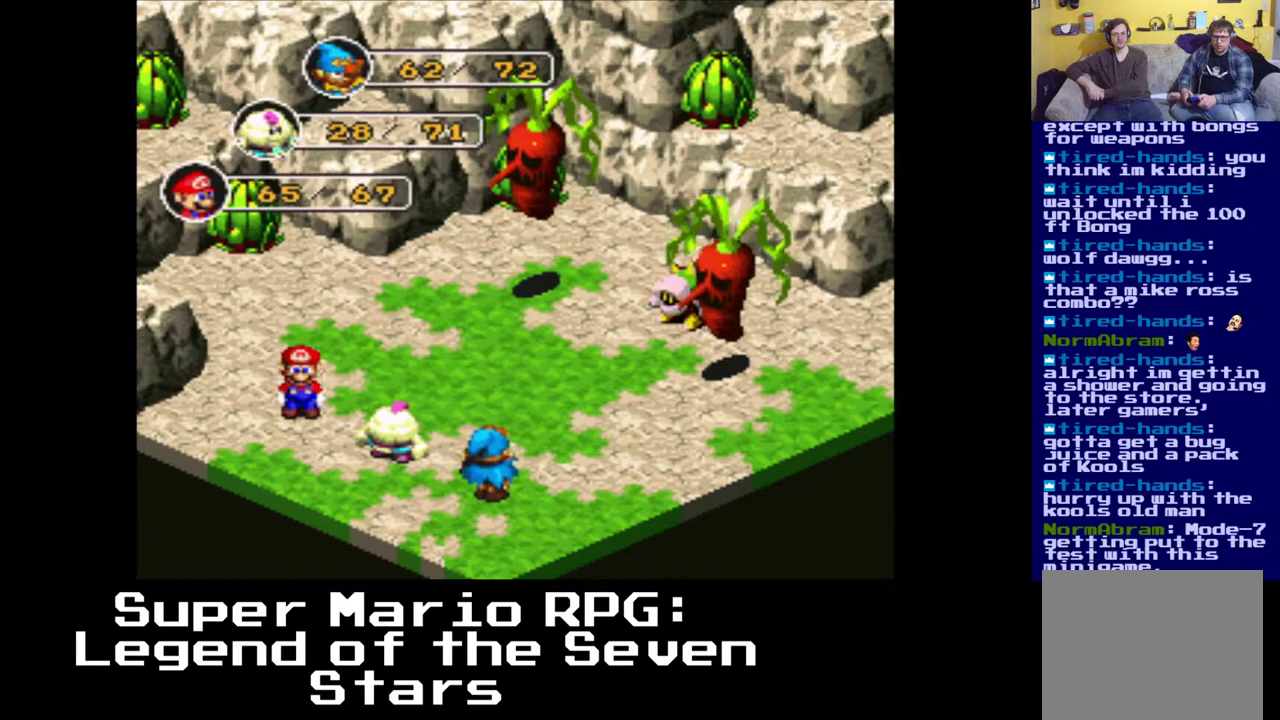
{"buttons": [], "left_stick": "center", "right_stick": "center", "events": []}
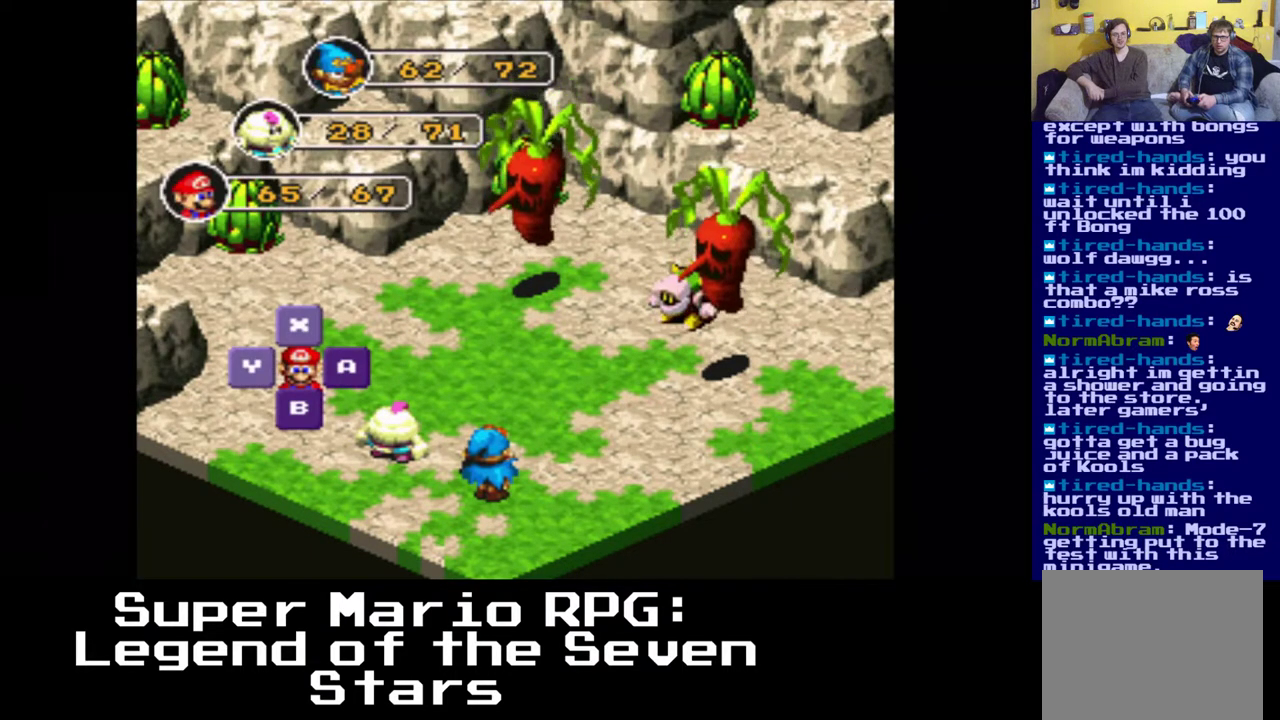
{"buttons": [], "left_stick": "center", "right_stick": "center", "events": []}
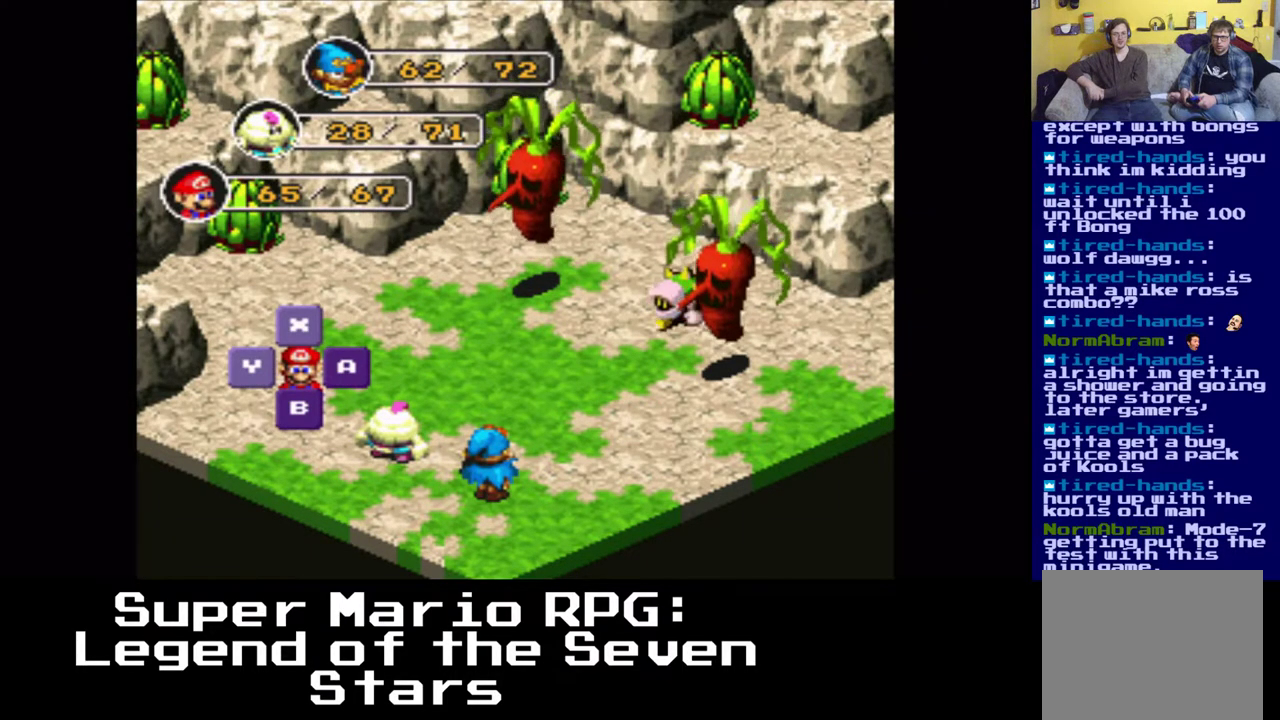
{"buttons": [], "left_stick": "center", "right_stick": "center", "events": [[250, "X", "down"], [417, "X", "up"]]}
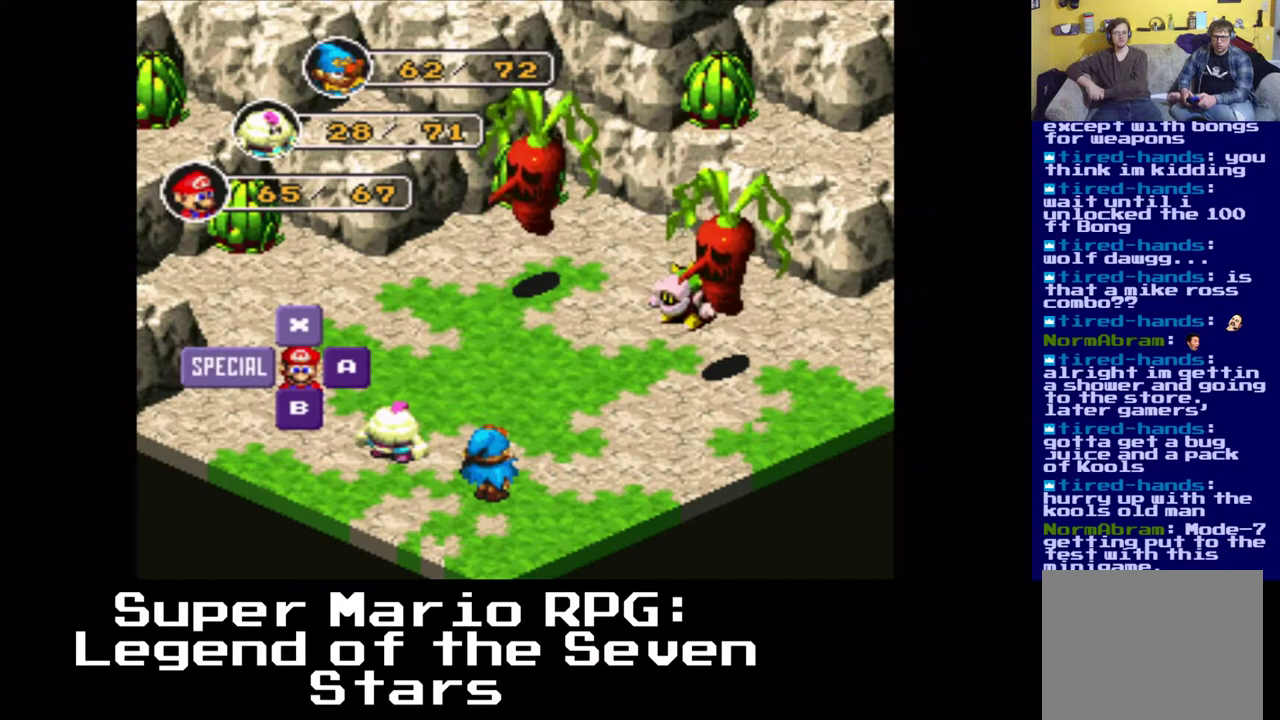
{"buttons": [], "left_stick": "center", "right_stick": "center", "events": []}
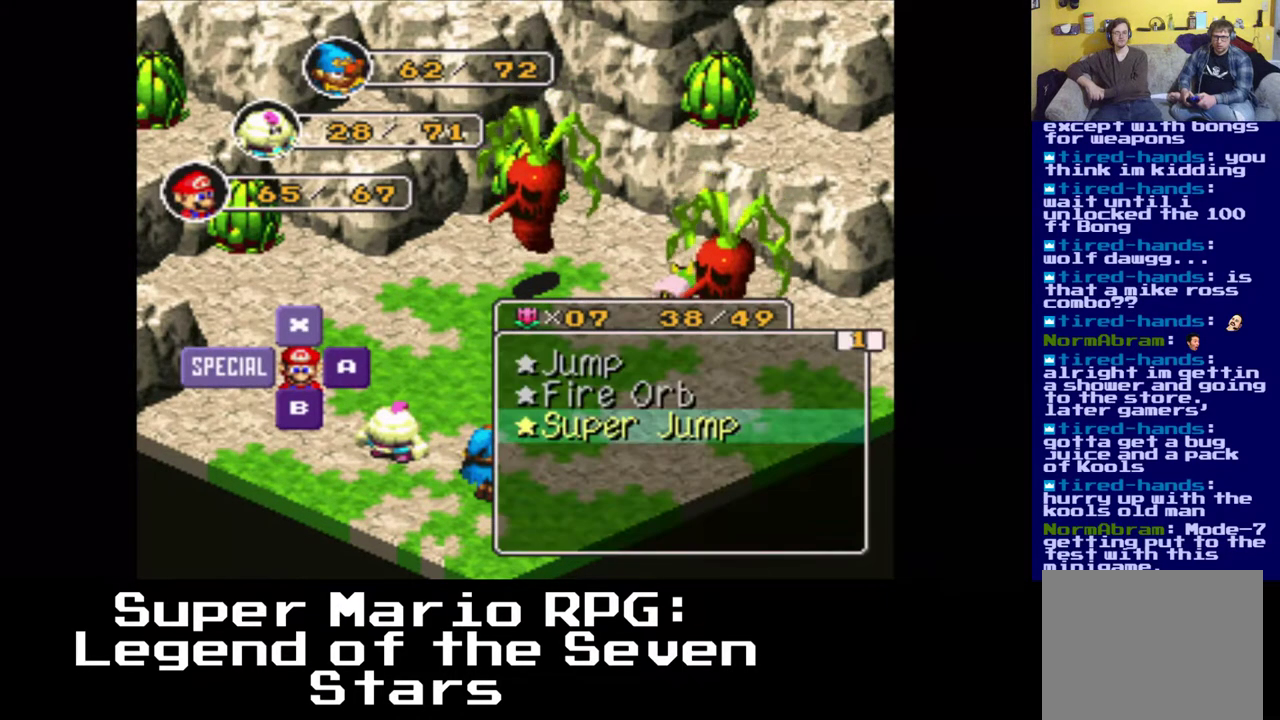
{"buttons": [], "left_stick": "center", "right_stick": "center", "events": []}
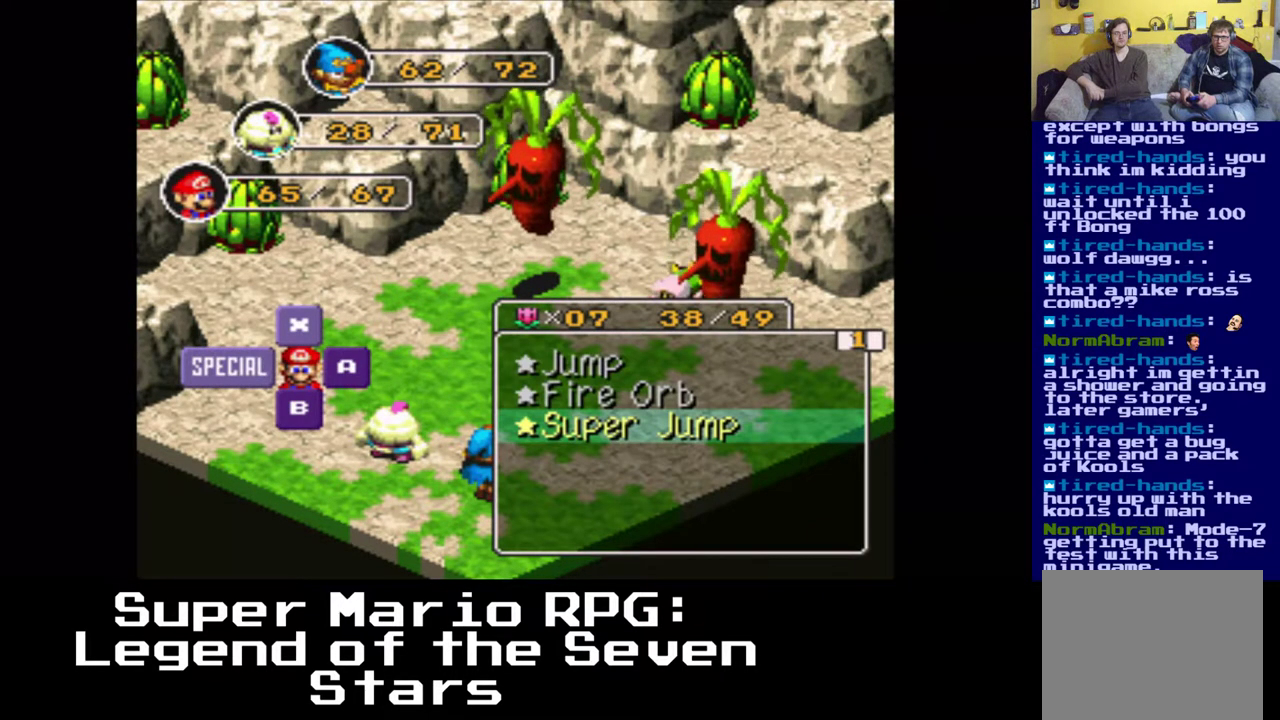
{"buttons": [], "left_stick": "center", "right_stick": "center", "events": [[100, "B", "down"], [233, "B", "up"]]}
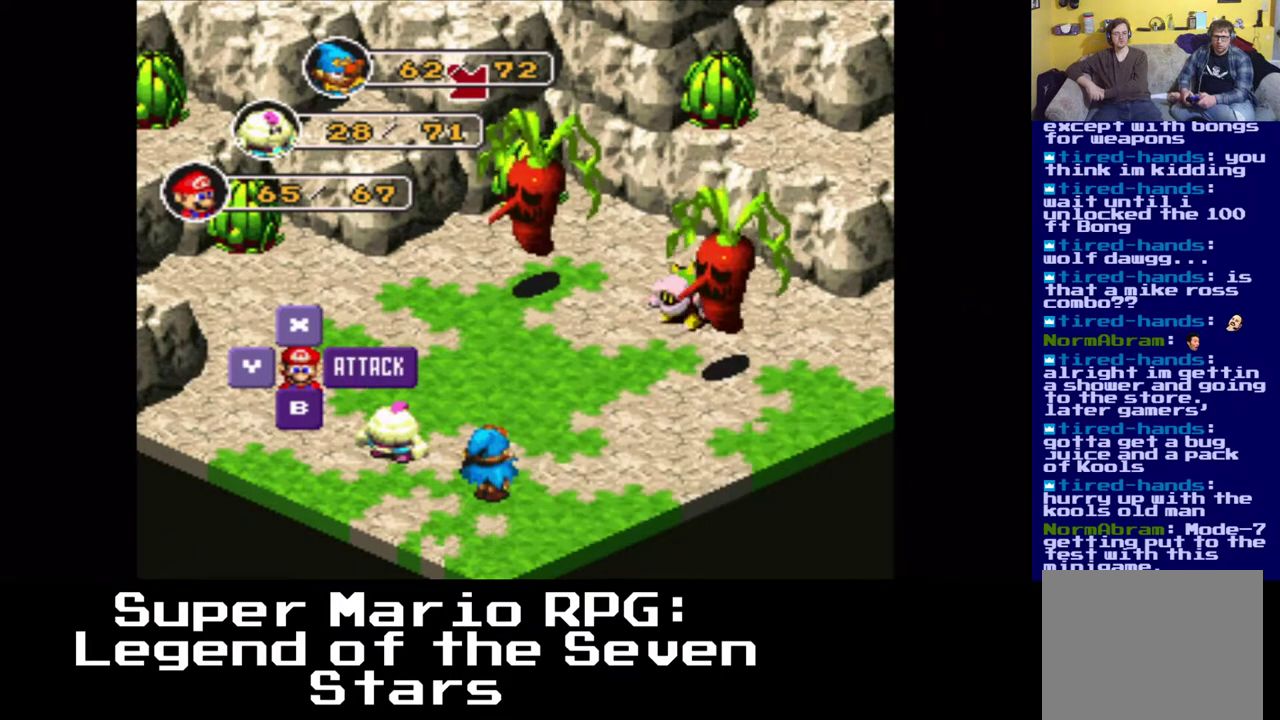
{"buttons": [], "left_stick": "center", "right_stick": "center", "events": [[300, "B", "down"], [450, "B", "up"]]}
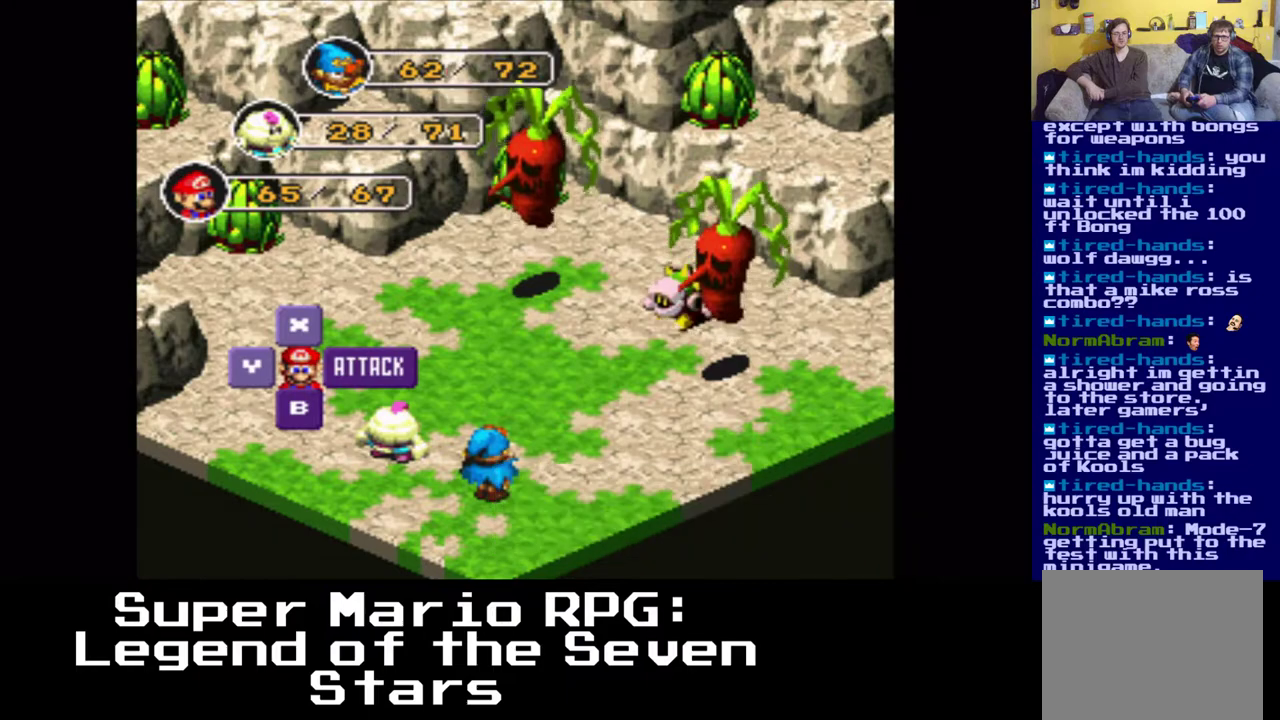
{"buttons": [], "left_stick": "center", "right_stick": "center", "events": []}
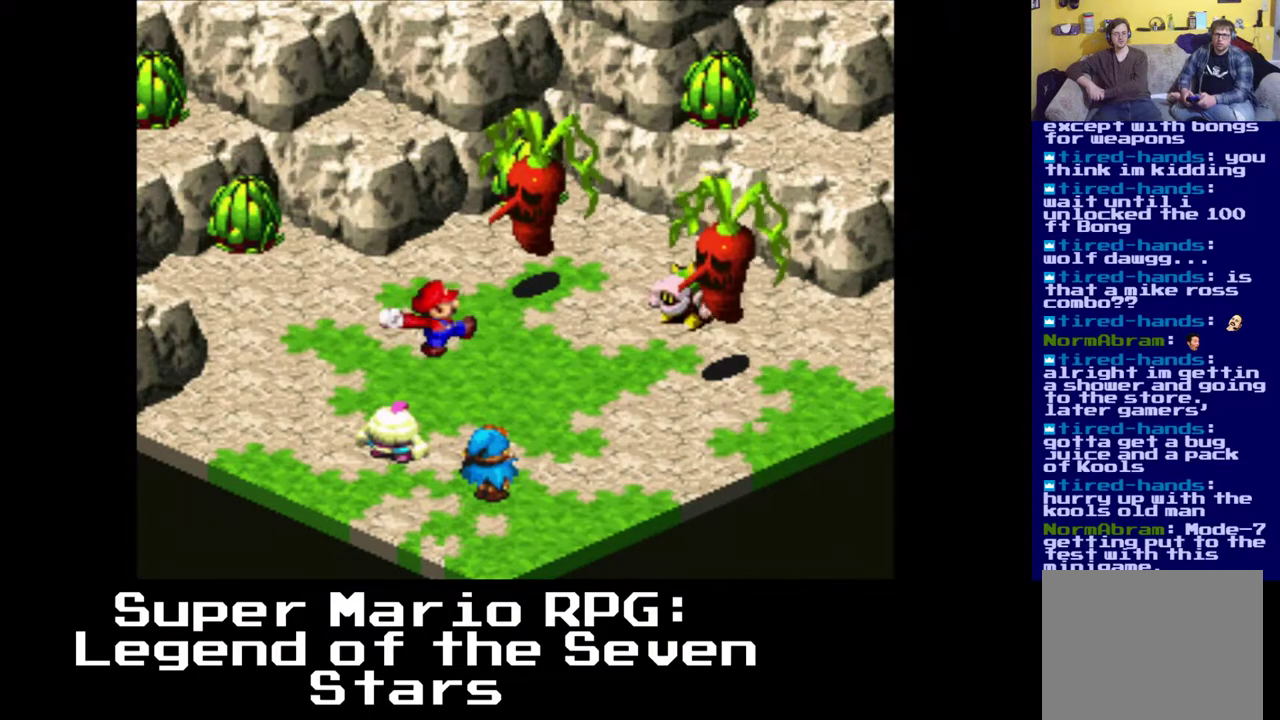
{"buttons": [], "left_stick": "center", "right_stick": "center", "events": [[133, "B", "down"], [300, "B", "up"]]}
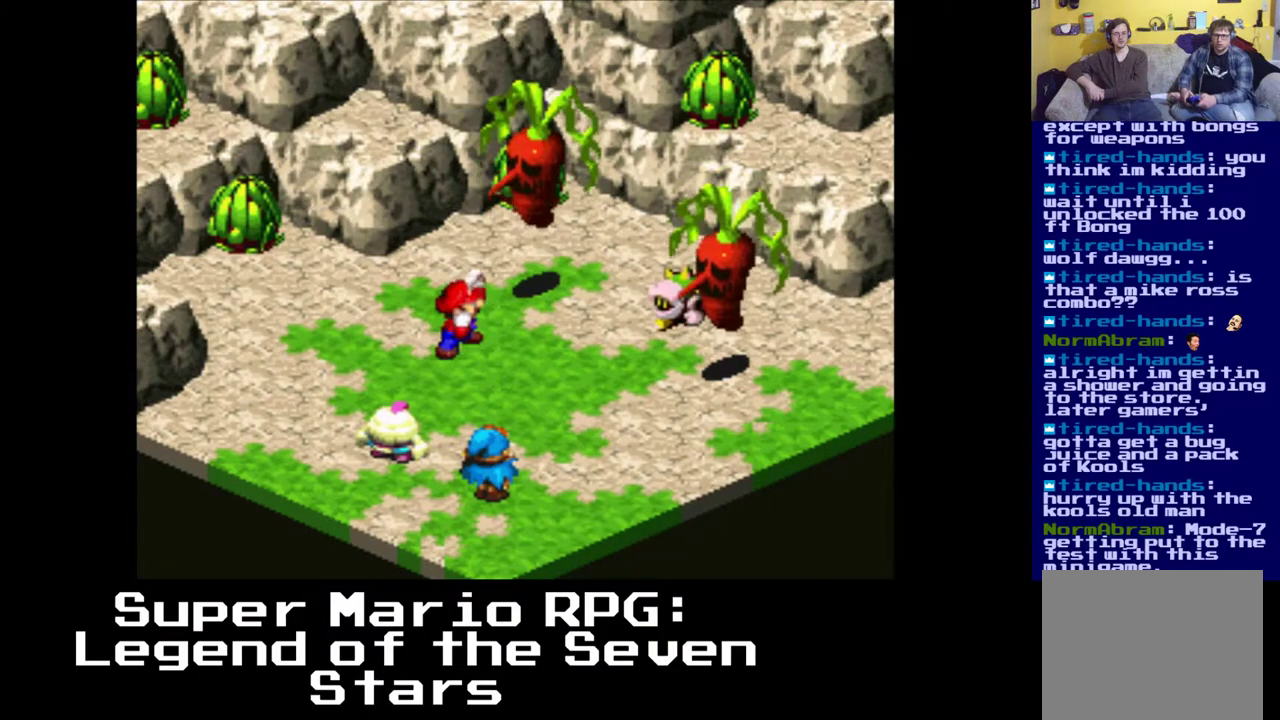
{"buttons": [], "left_stick": "center", "right_stick": "center", "events": []}
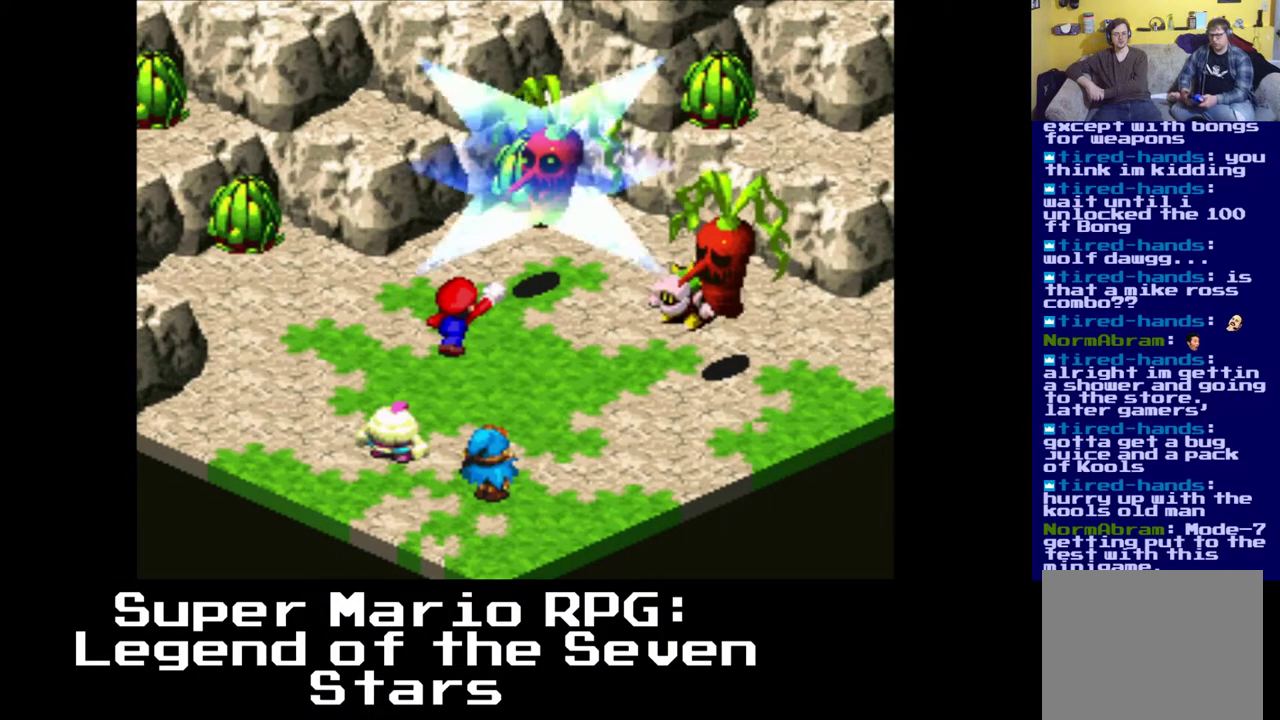
{"buttons": [], "left_stick": "center", "right_stick": "center", "events": []}
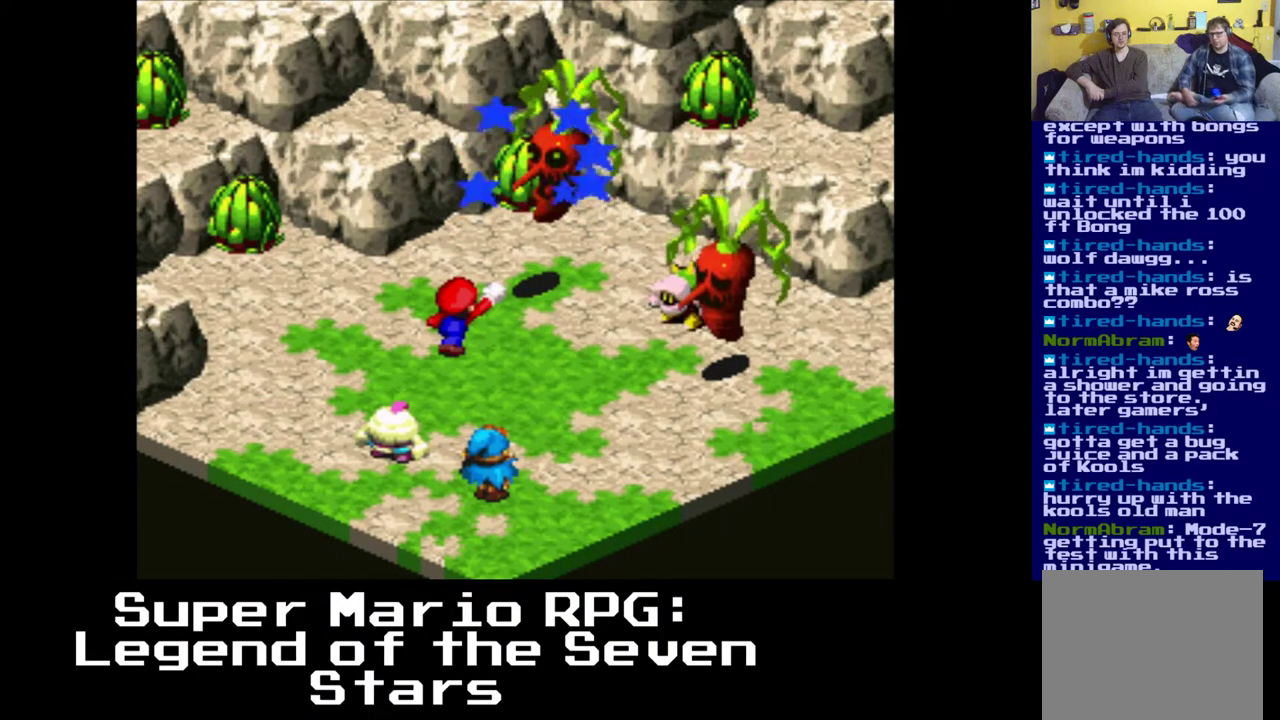
{"buttons": [], "left_stick": "center", "right_stick": "center", "events": []}